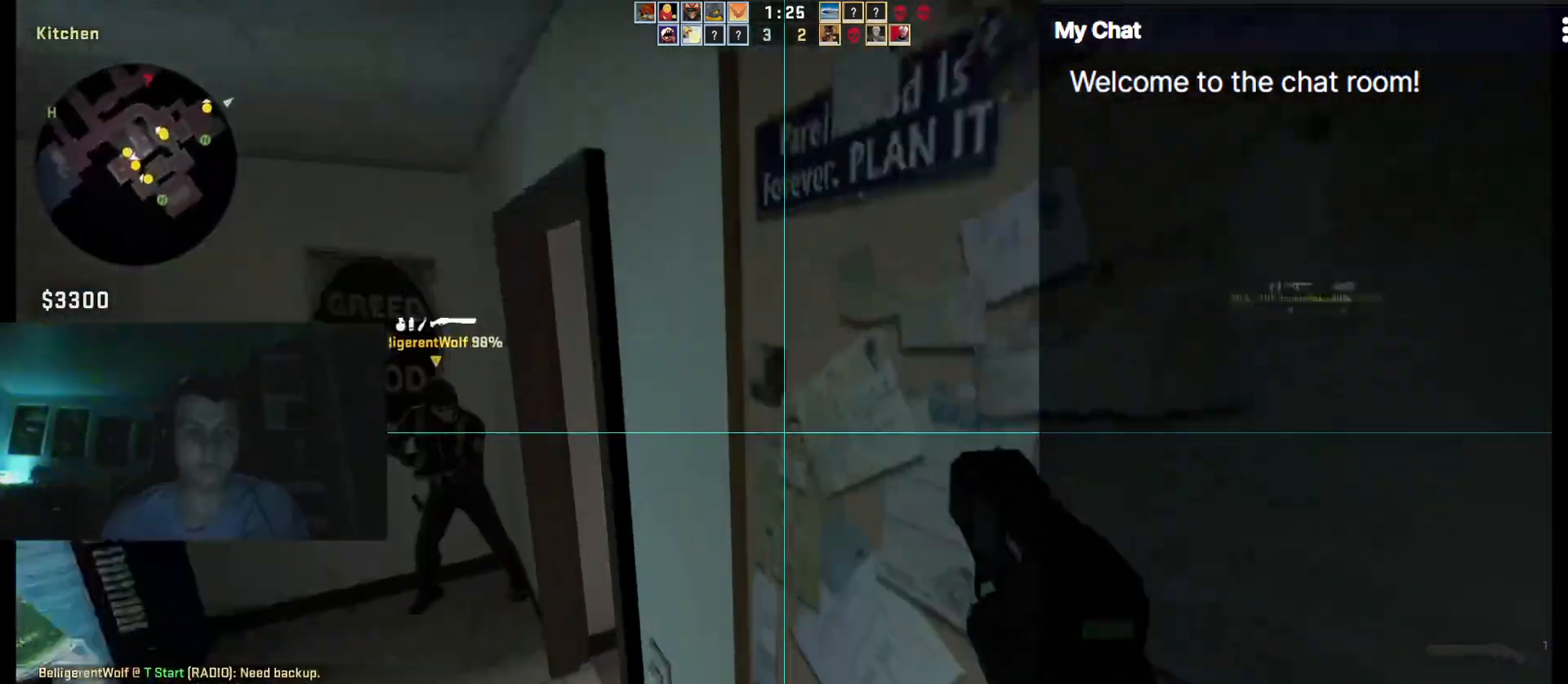
Gameplay with keyboard; each line is a JSON object with the keys held at the frame after it. "events" lists presses ("down") and releases ("up") of ".", "/", "0", "1", "2", "3", "4", "5", "6", "7", "8", "9", "a", "alt_l", "alt_r", "b", "backslash", "backspace", "c", "caps_lock", "comma", "ctrl_l", "ctrl_r", "d", "down", "e", "equals", "escape", "f", "f1", "f10", "f11", "f12", "f2", "f3", "f4", "f5", "f6", "f7", "f8", "f9", "g", "h", "i", "j", "k", "l", "lbracket", "left", "m", "minus", "n", "o", "p", "q", "quote", "r", "rbracket", "return", "right", "s", "semicolon", "shift_l", "shift_r", "space", "super", "t", "tab", "tilde", "u", "up", "v", "w", "x", "y" and "z" between this image and that frame as [ms after this image, input, new state], when the widget could be followed in between. No other keys are recorded. Mouse input is not recorded.
{"keys": ["ctrl_l", "q", "s"], "events": [[67, "q", "down"], [400, "d", "up"]]}
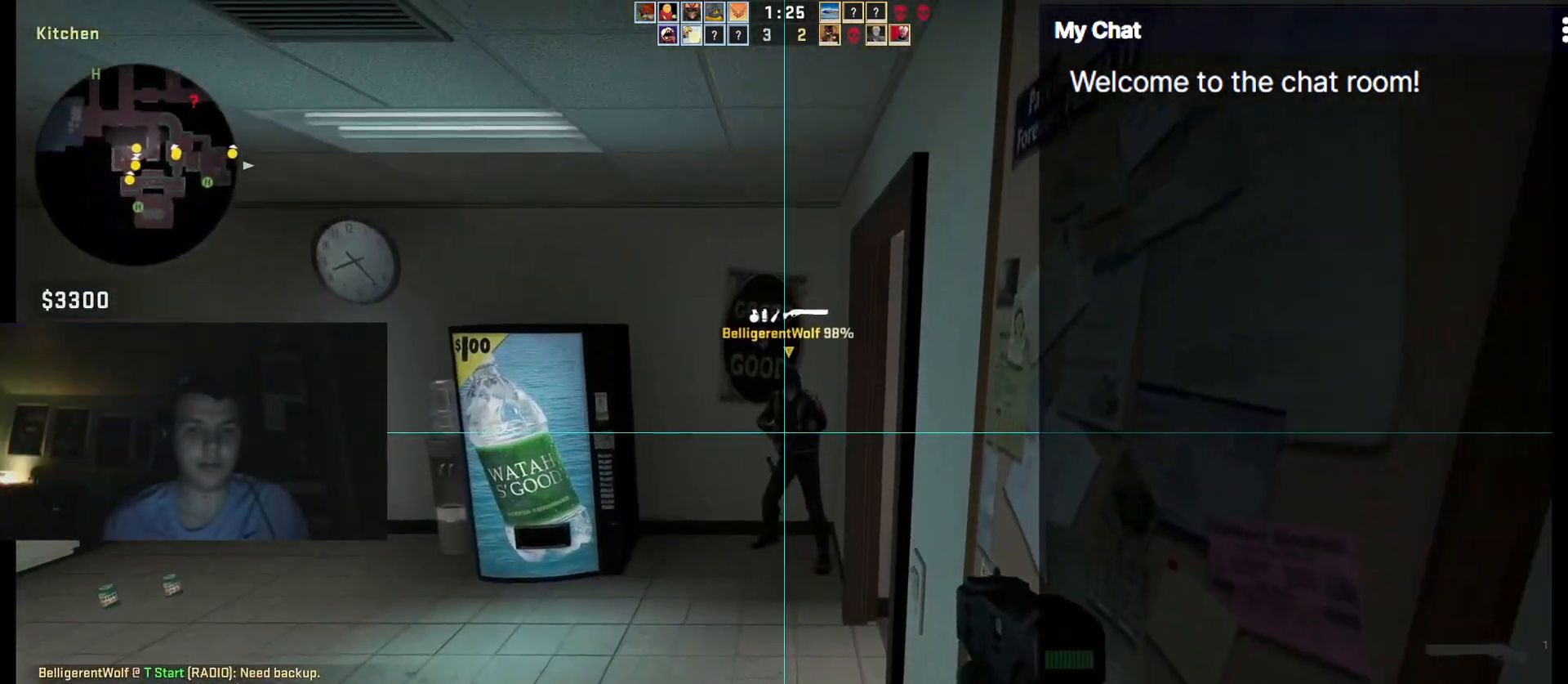
{"keys": ["ctrl_l", "q"], "events": [[367, "s", "up"]]}
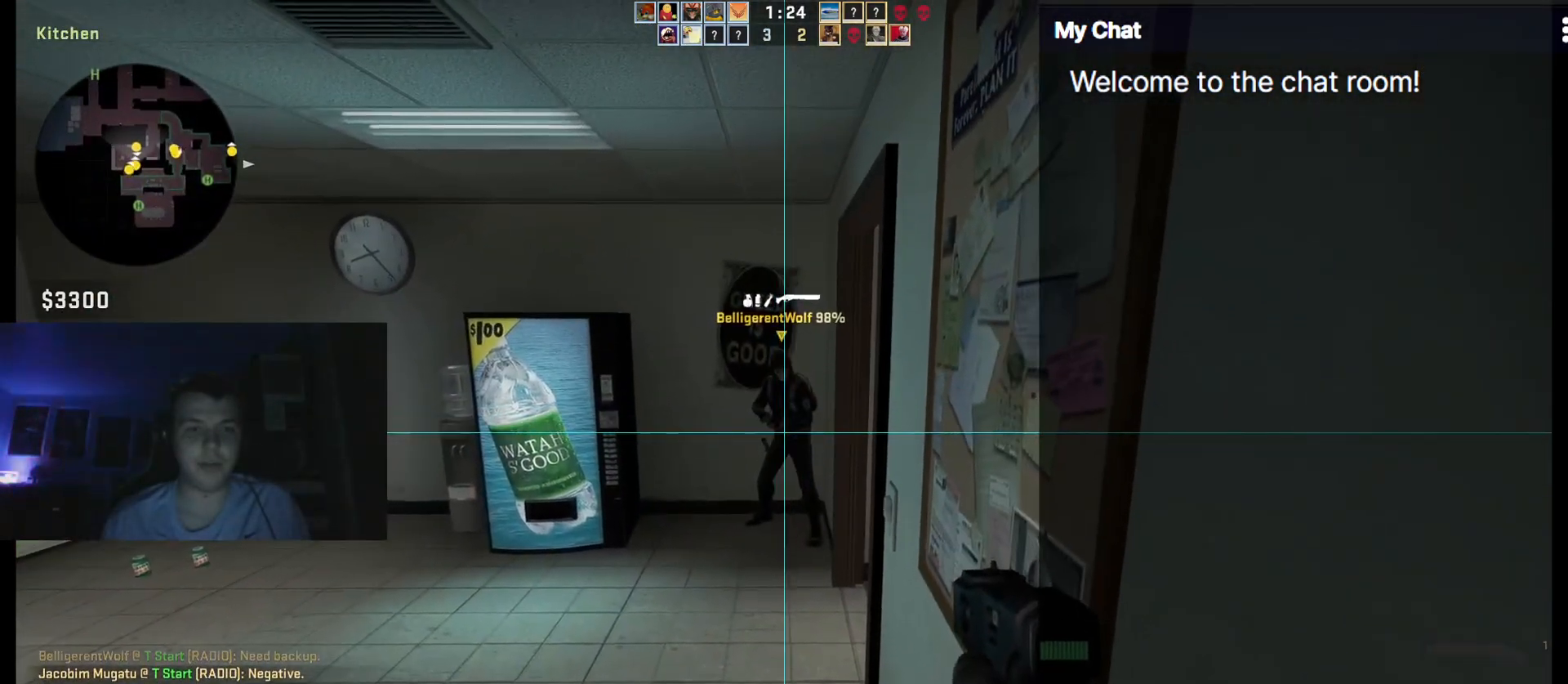
{"keys": ["ctrl_l", "q", "w"], "events": [[333, "w", "down"]]}
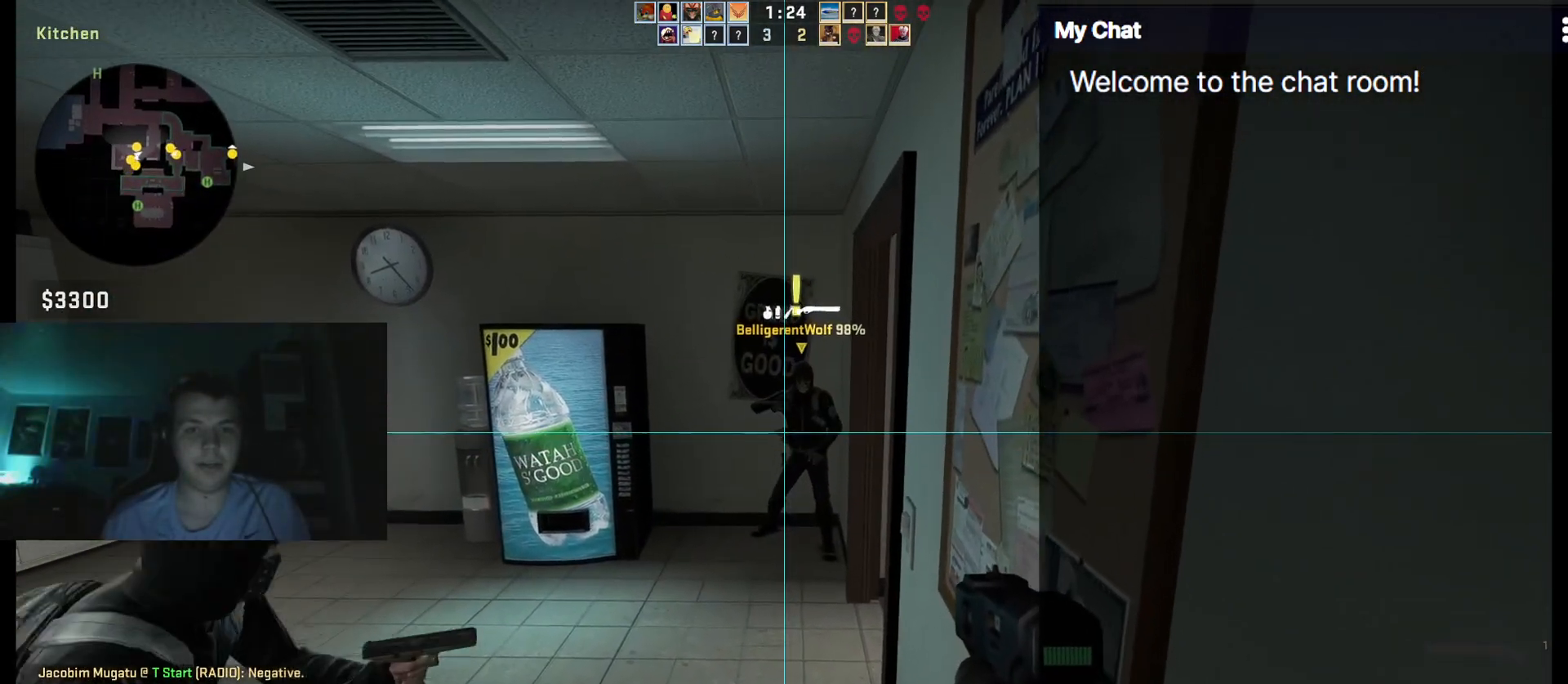
{"keys": ["ctrl_l", "w"], "events": [[67, "q", "up"]]}
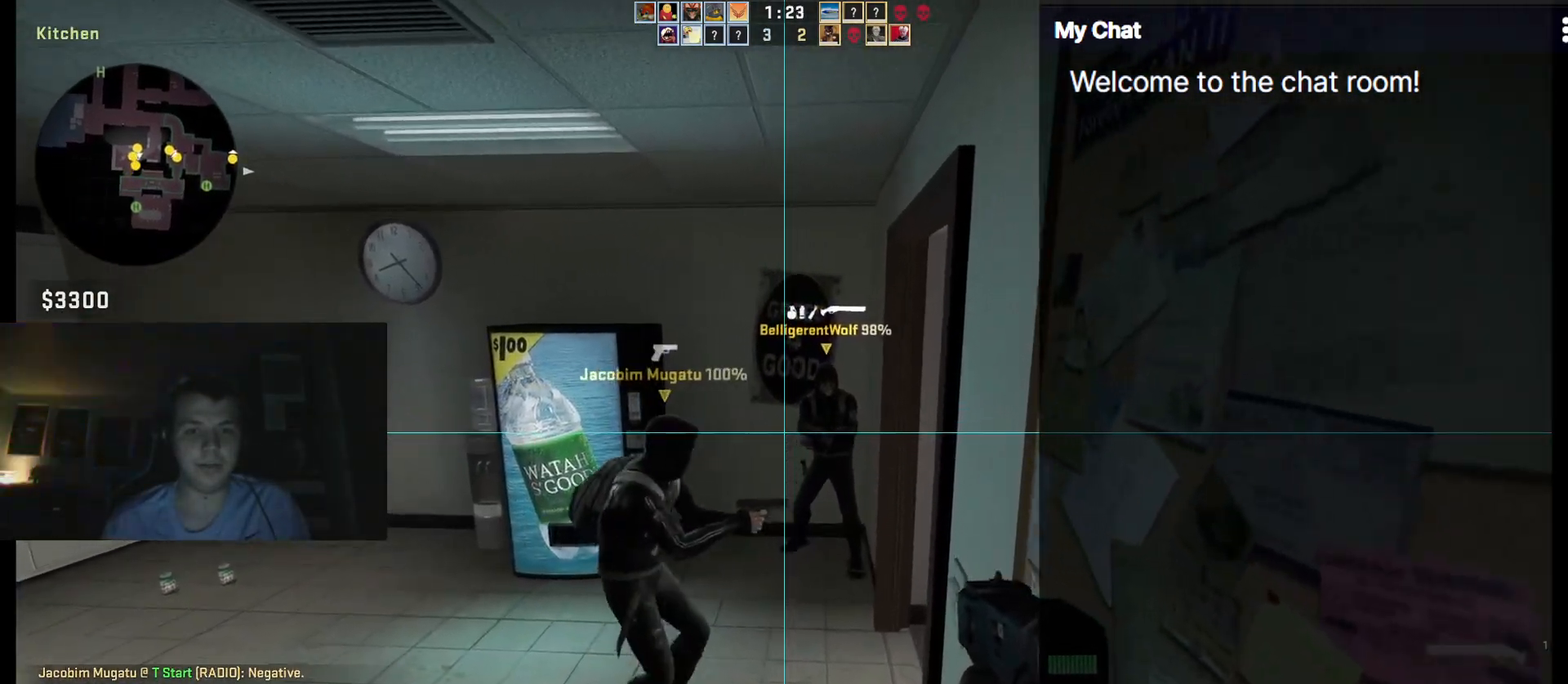
{"keys": ["ctrl_l", "q"], "events": [[67, "w", "up"], [117, "q", "down"]]}
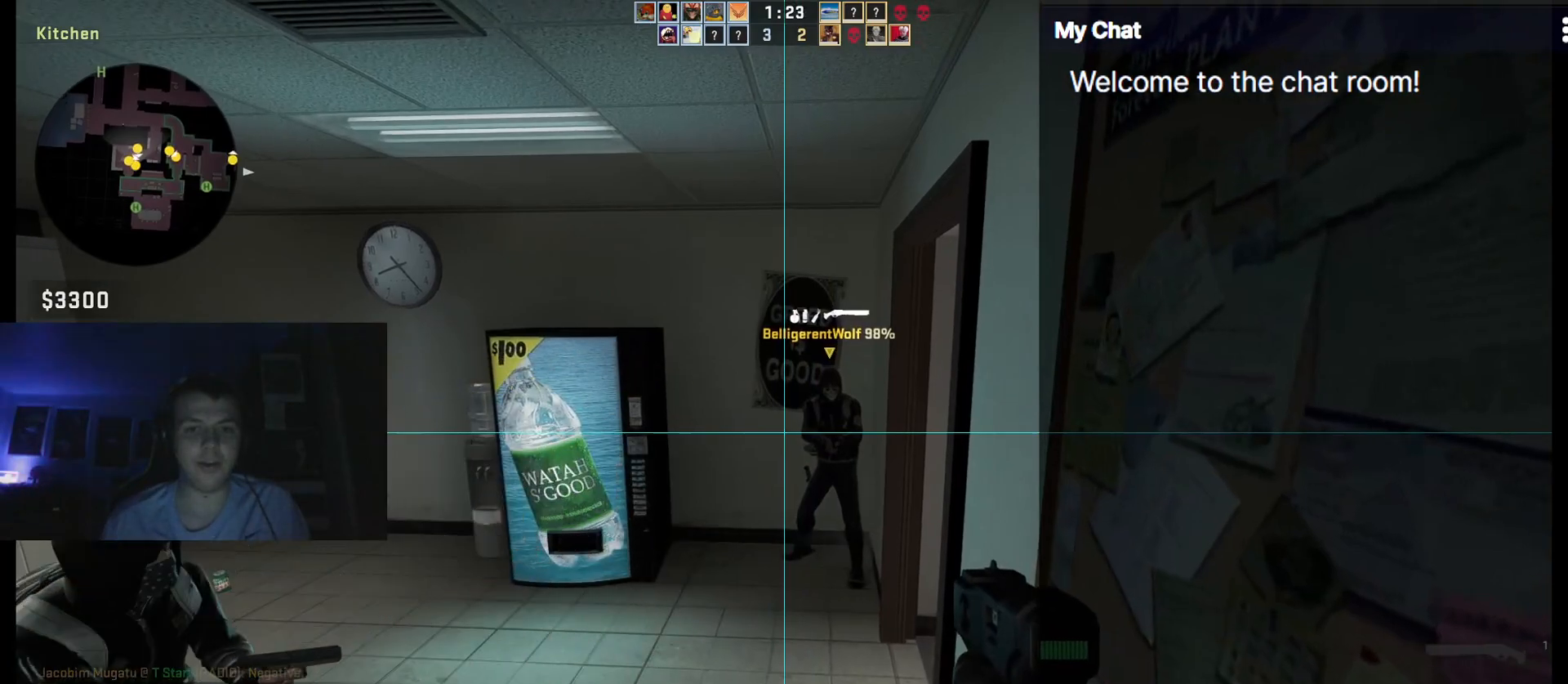
{"keys": ["ctrl_l", "q"], "events": []}
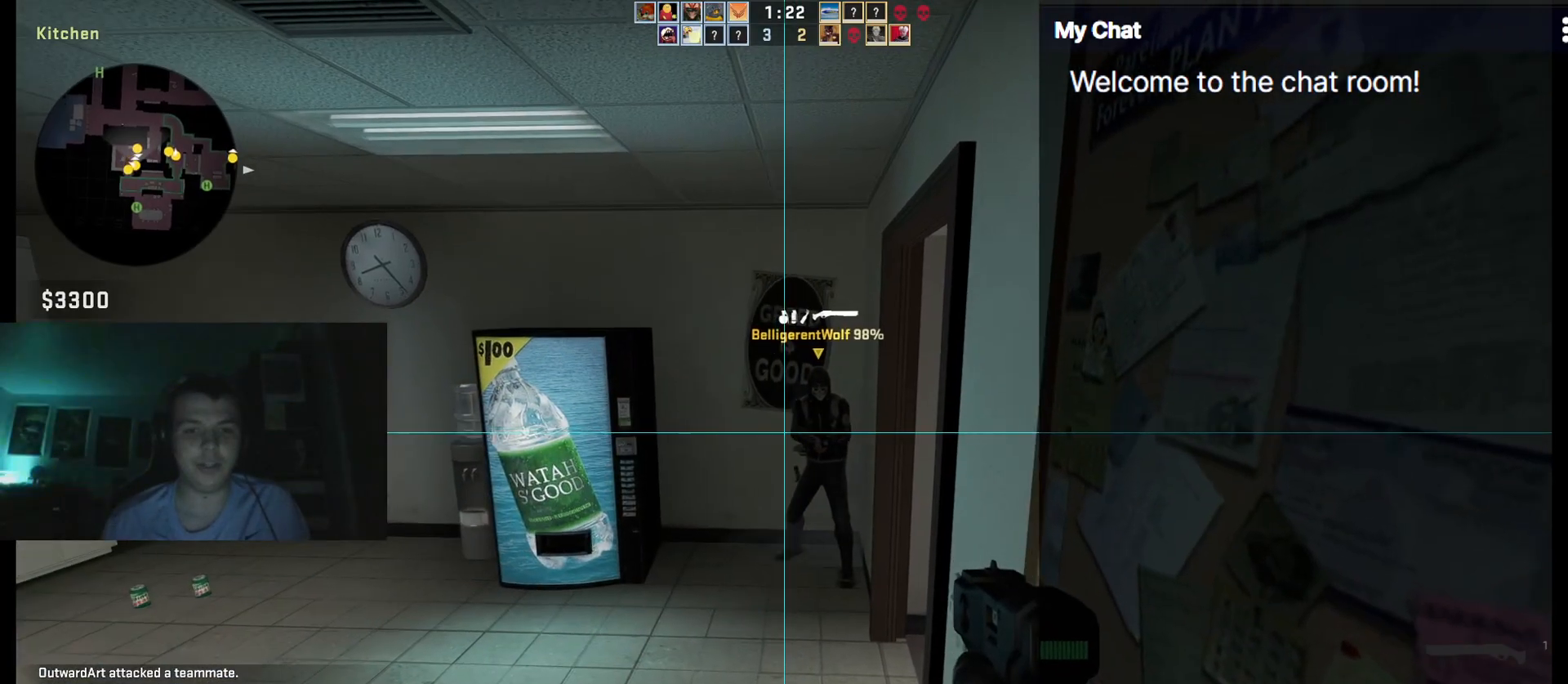
{"keys": ["ctrl_l"], "events": [[183, "q", "up"]]}
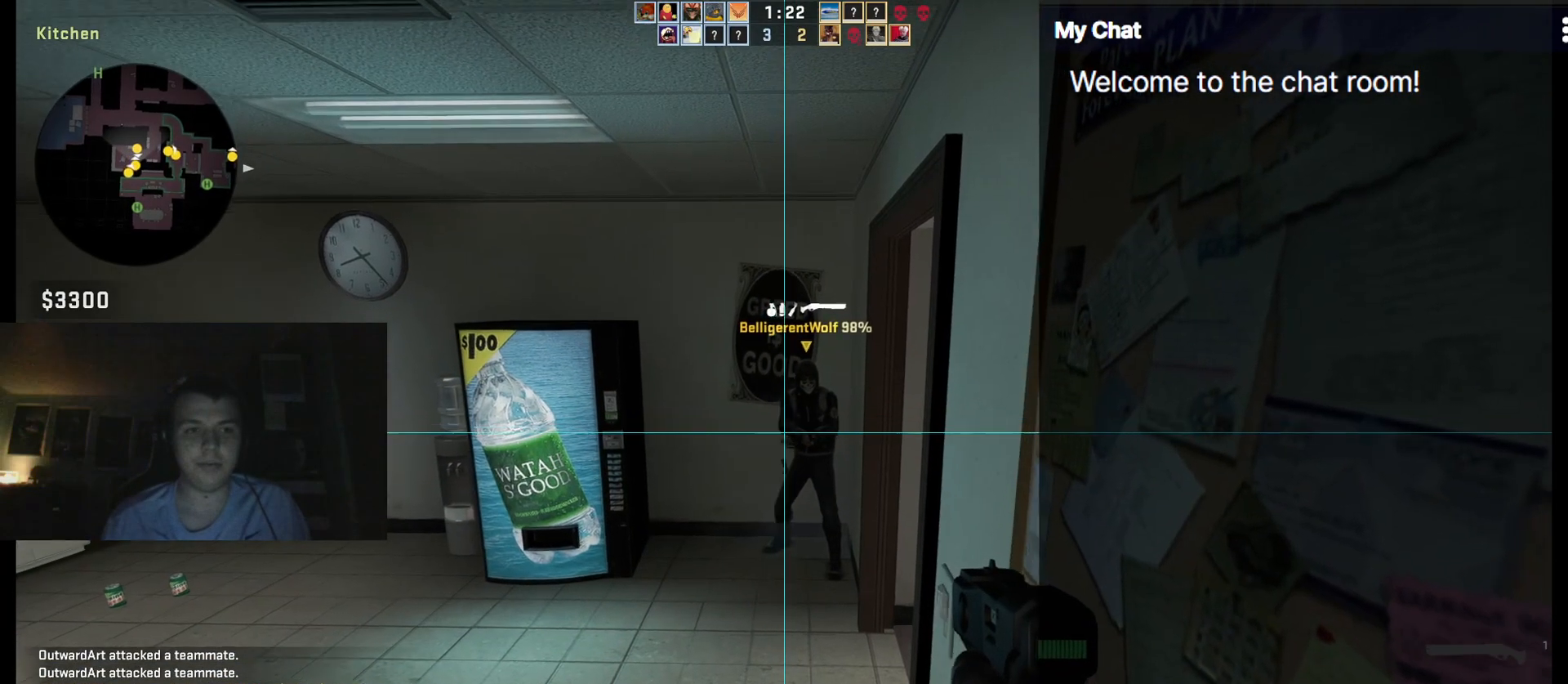
{"keys": ["ctrl_l"], "events": [[200, "w", "down"], [433, "w", "up"]]}
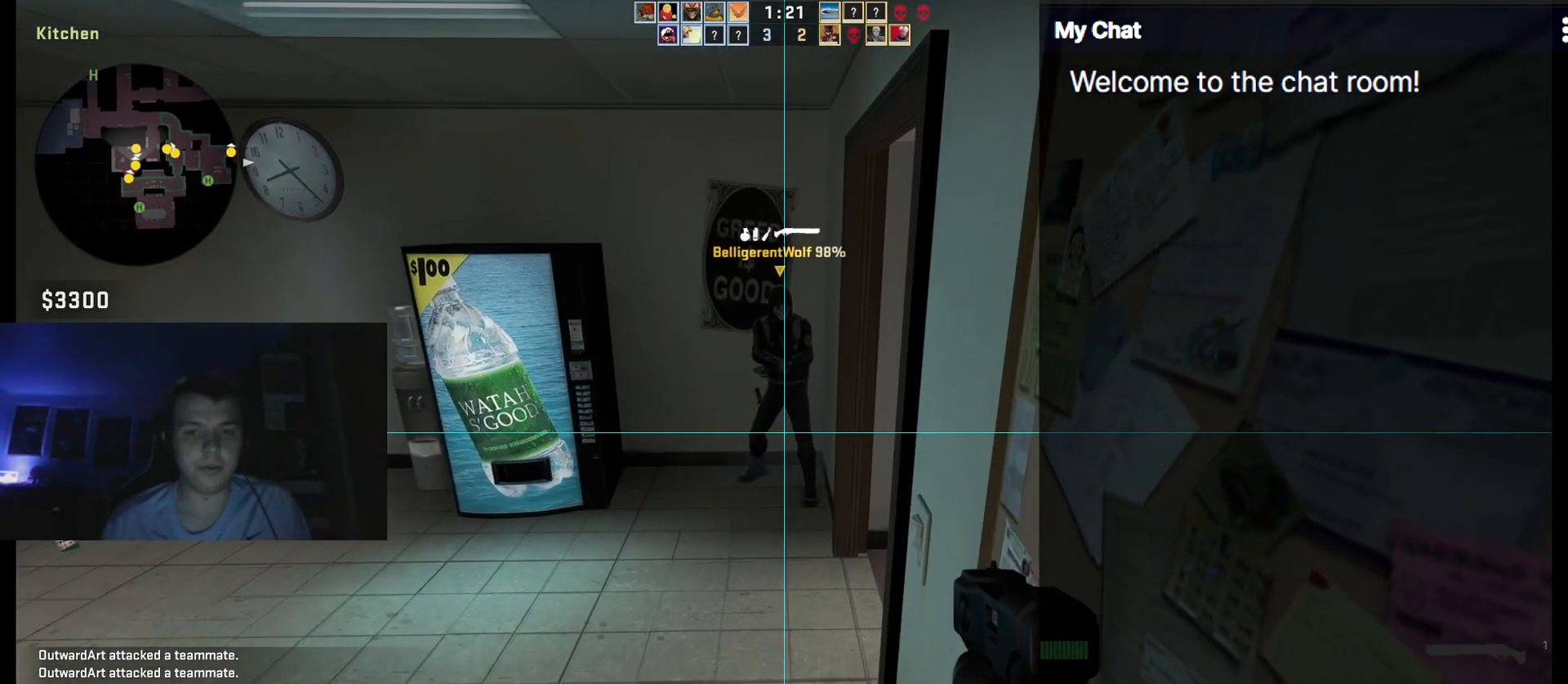
{"keys": ["ctrl_l", "d"], "events": [[117, "d", "down"], [250, "d", "up"], [350, "a", "down"], [483, "a", "up"], [483, "d", "down"]]}
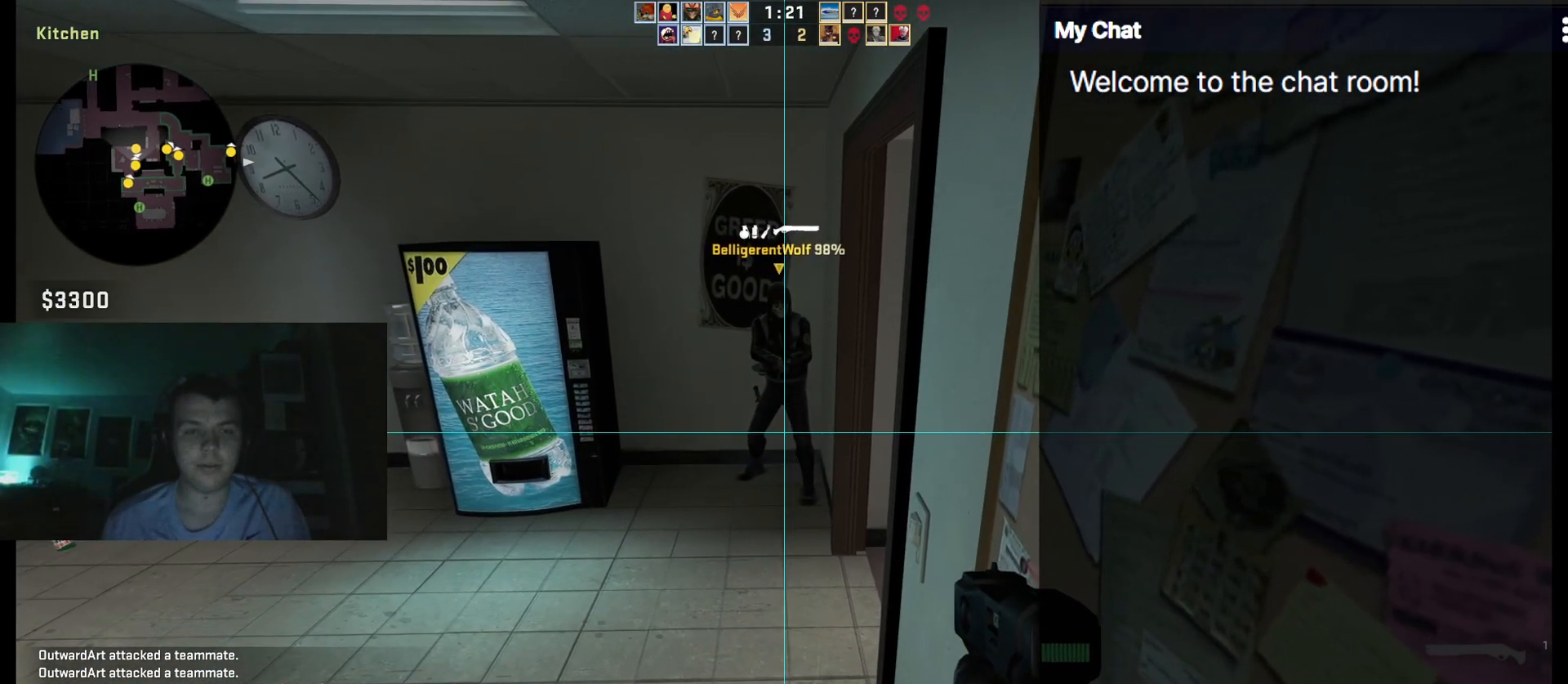
{"keys": ["a", "ctrl_l", "d"], "events": [[83, "a", "down"], [133, "d", "up"], [217, "d", "down"], [267, "a", "up"], [350, "a", "down"], [350, "d", "up"], [500, "d", "down"]]}
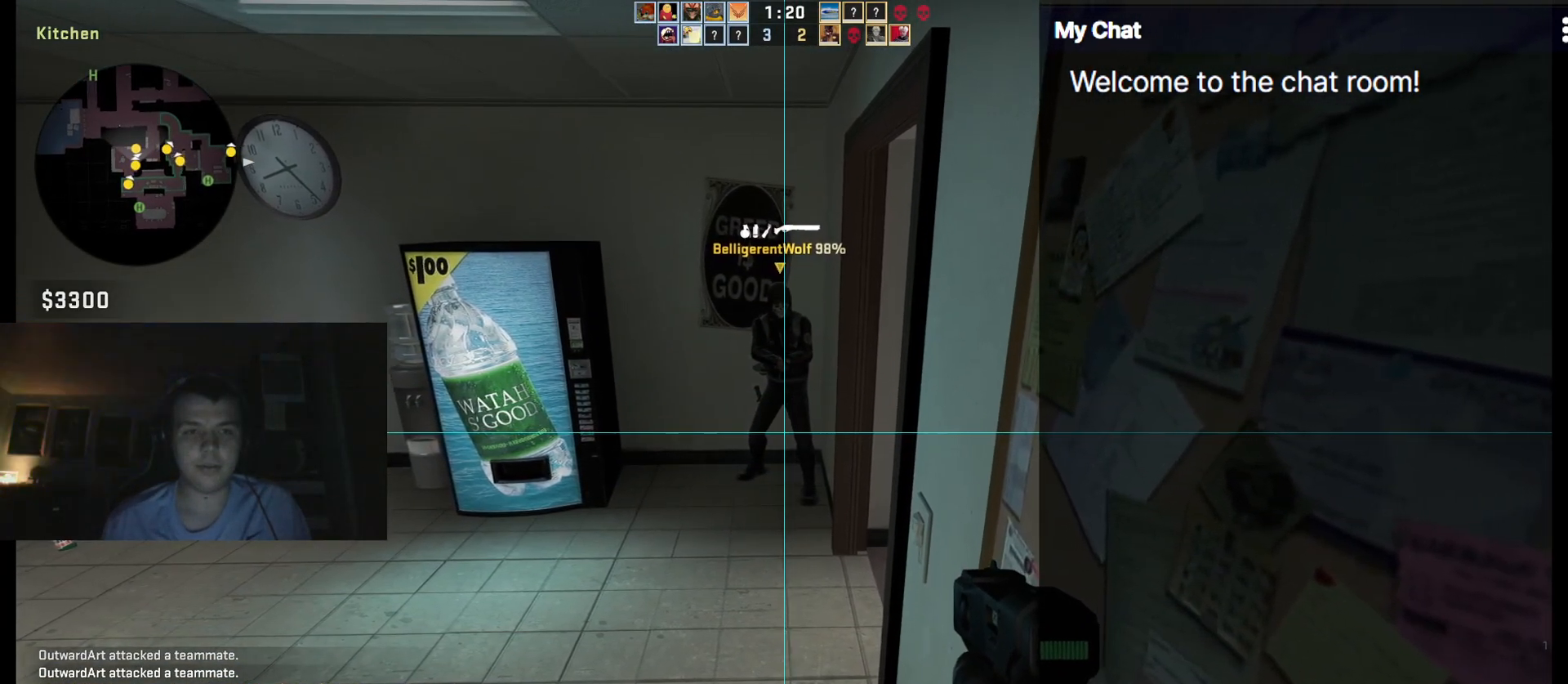
{"keys": ["ctrl_l"], "events": [[50, "a", "up"], [133, "a", "down"], [133, "d", "up"], [183, "d", "down"], [233, "a", "up"], [317, "d", "up"], [367, "a", "down"], [417, "a", "up"]]}
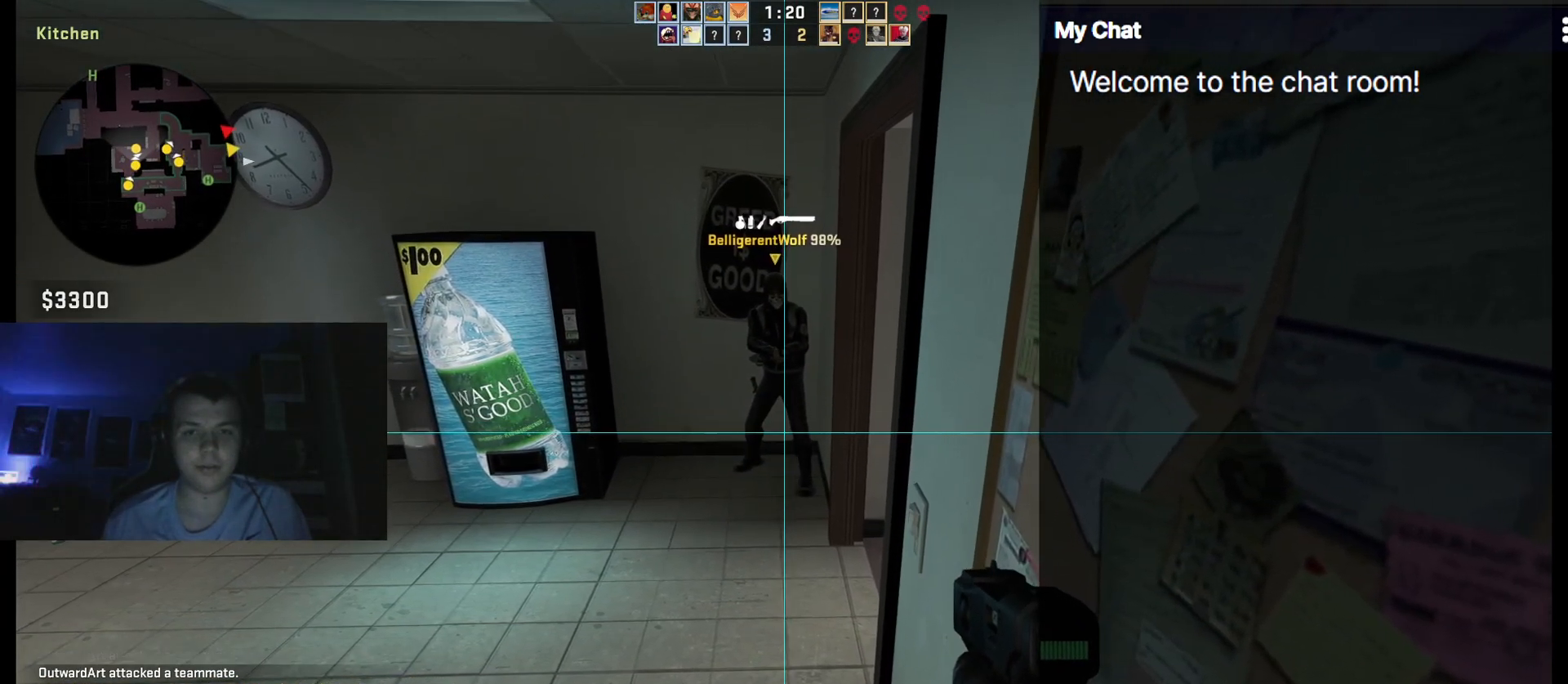
{"keys": ["w"], "events": [[383, "w", "down"], [433, "ctrl_l", "up"]]}
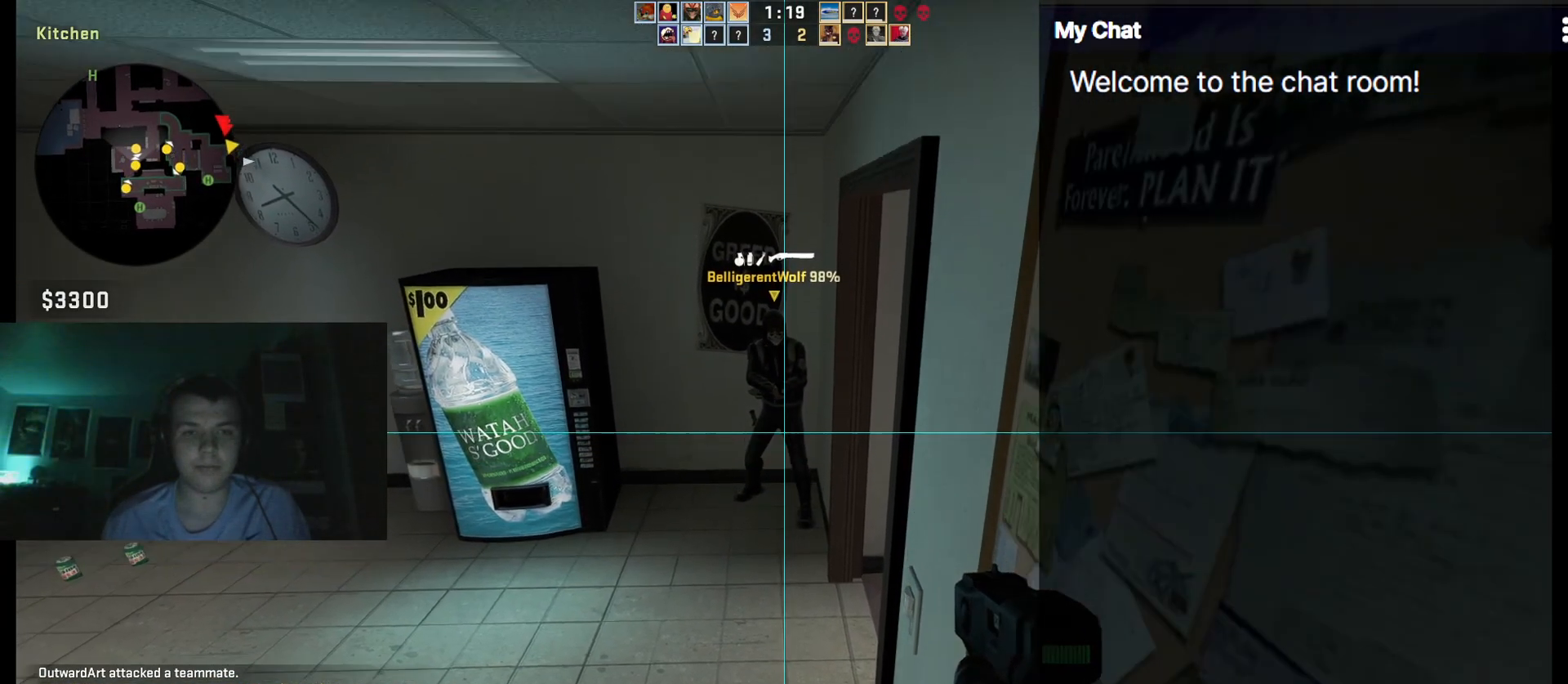
{"keys": ["a", "shift_l", "w"], "events": [[167, "a", "down"], [250, "shift_l", "down"]]}
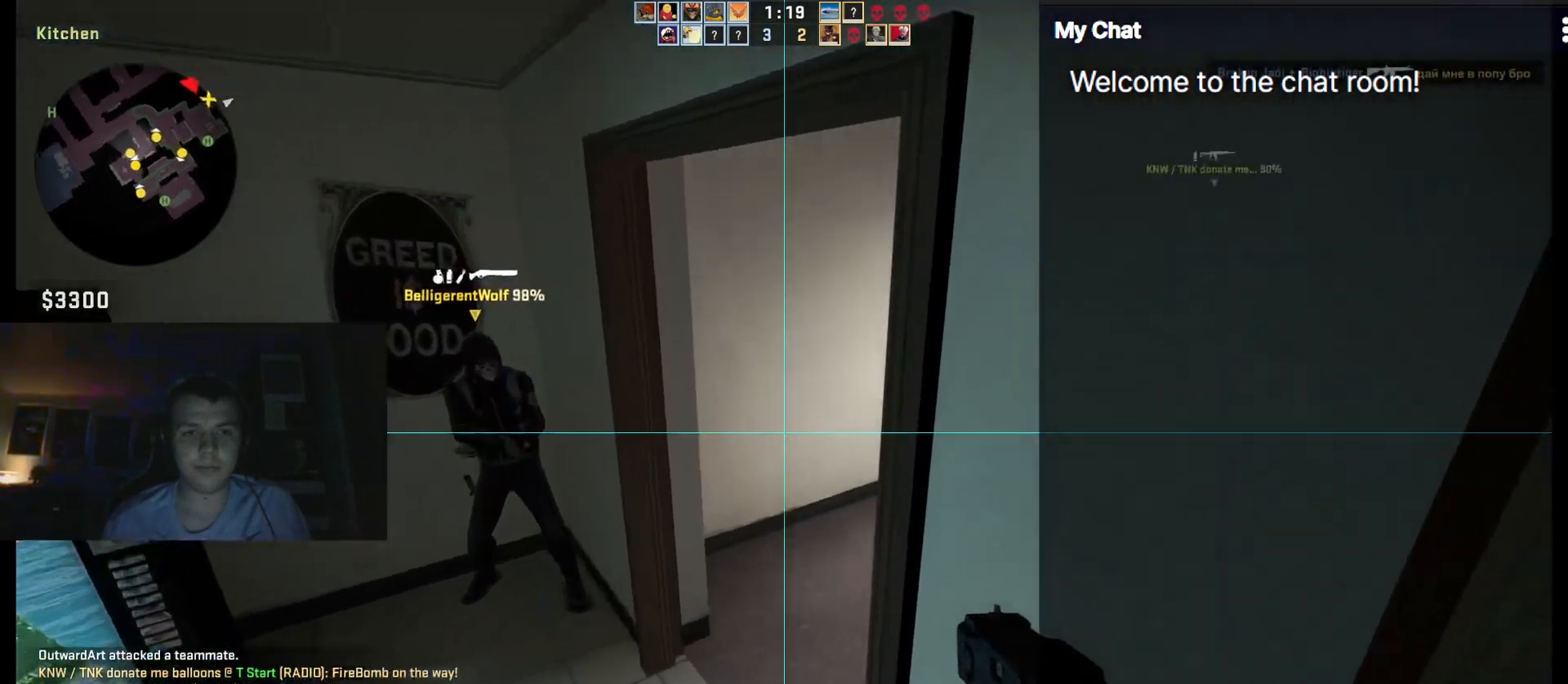
{"keys": ["shift_l", "w"], "events": [[350, "a", "up"]]}
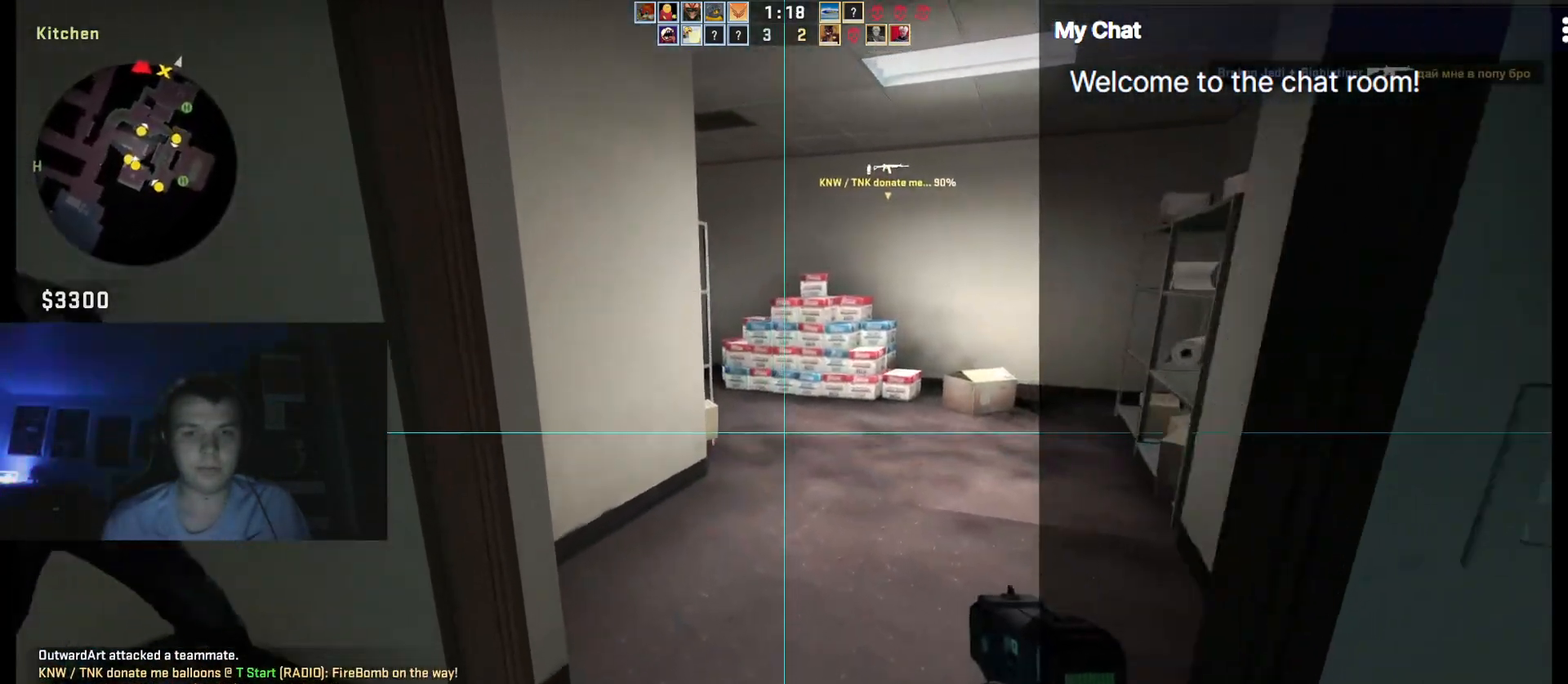
{"keys": ["shift_l", "w"], "events": [[317, "1", "down"], [417, "1", "up"]]}
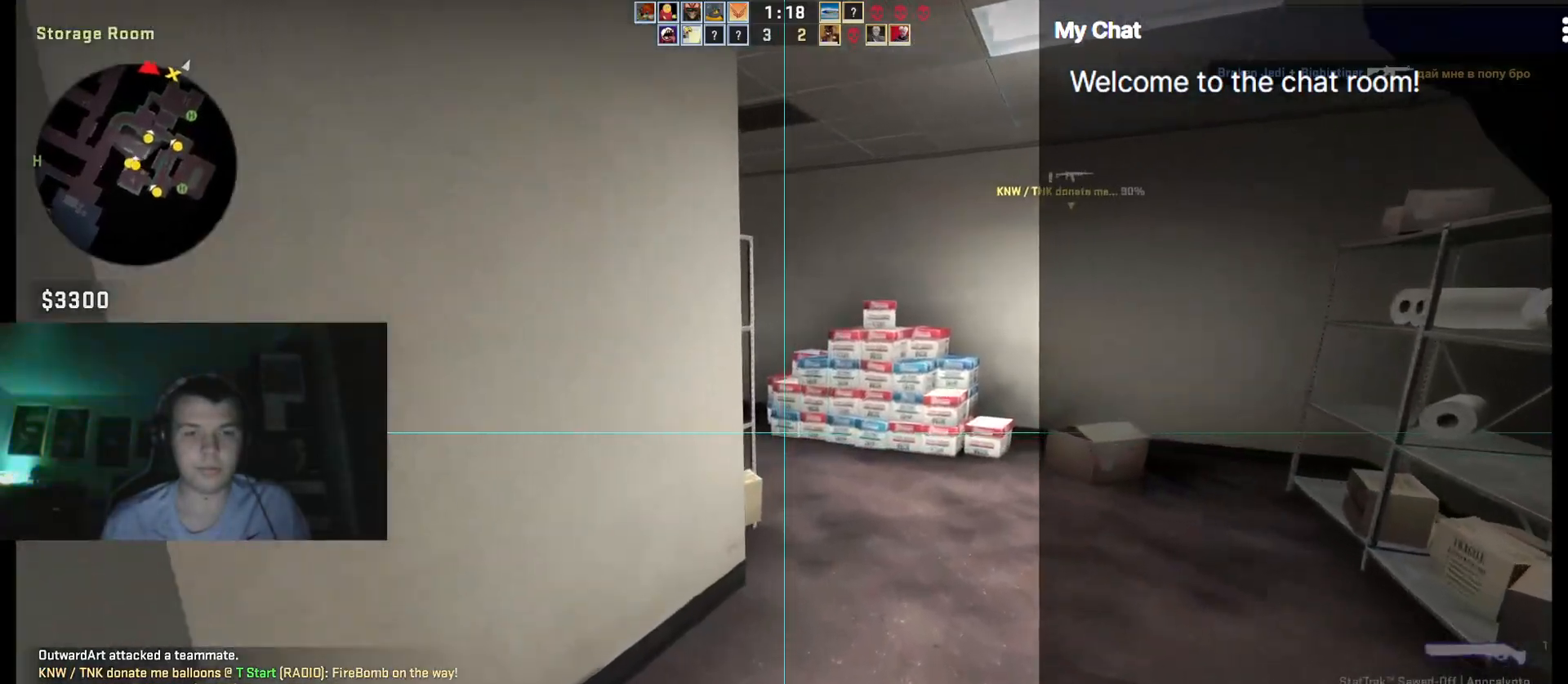
{"keys": ["d", "w"], "events": [[317, "shift_l", "up"], [367, "d", "down"]]}
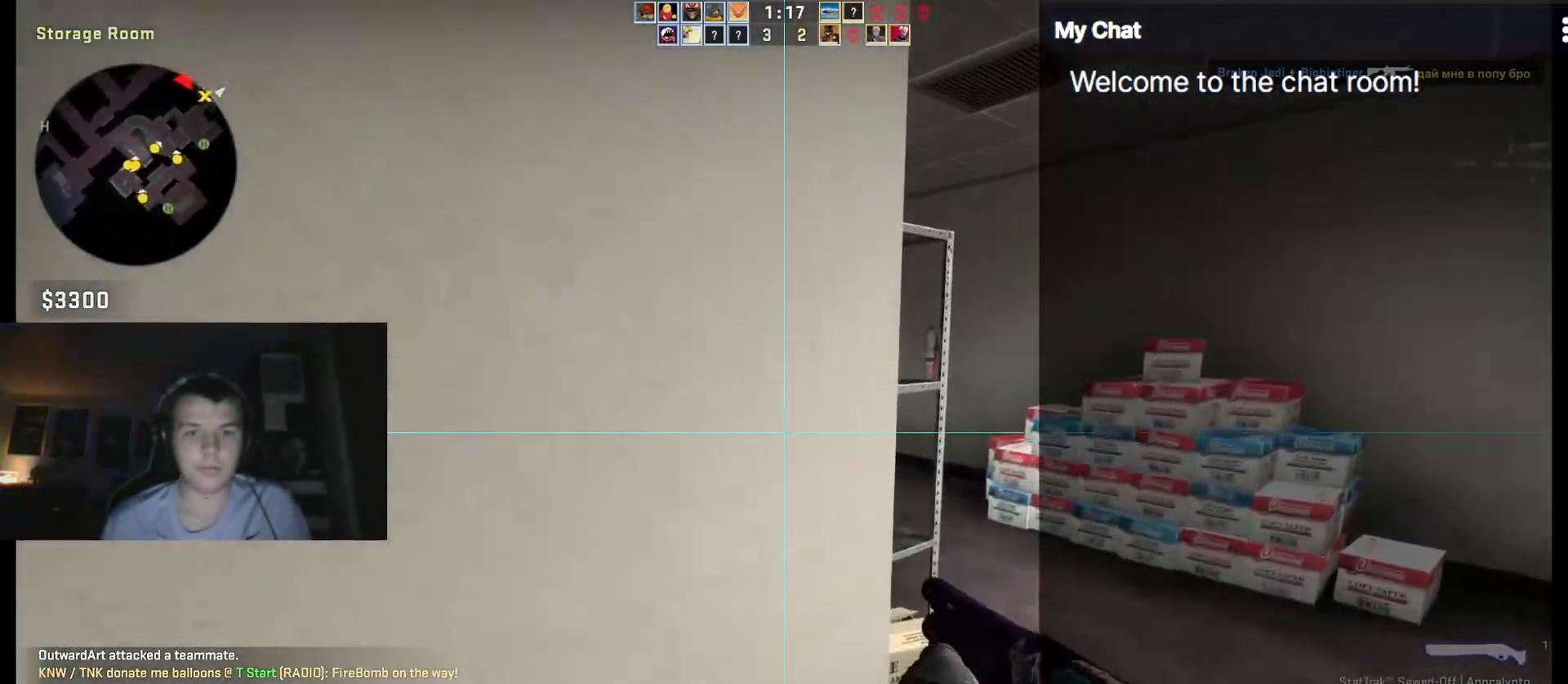
{"keys": ["d", "shift_l", "w"], "events": [[100, "shift_l", "down"]]}
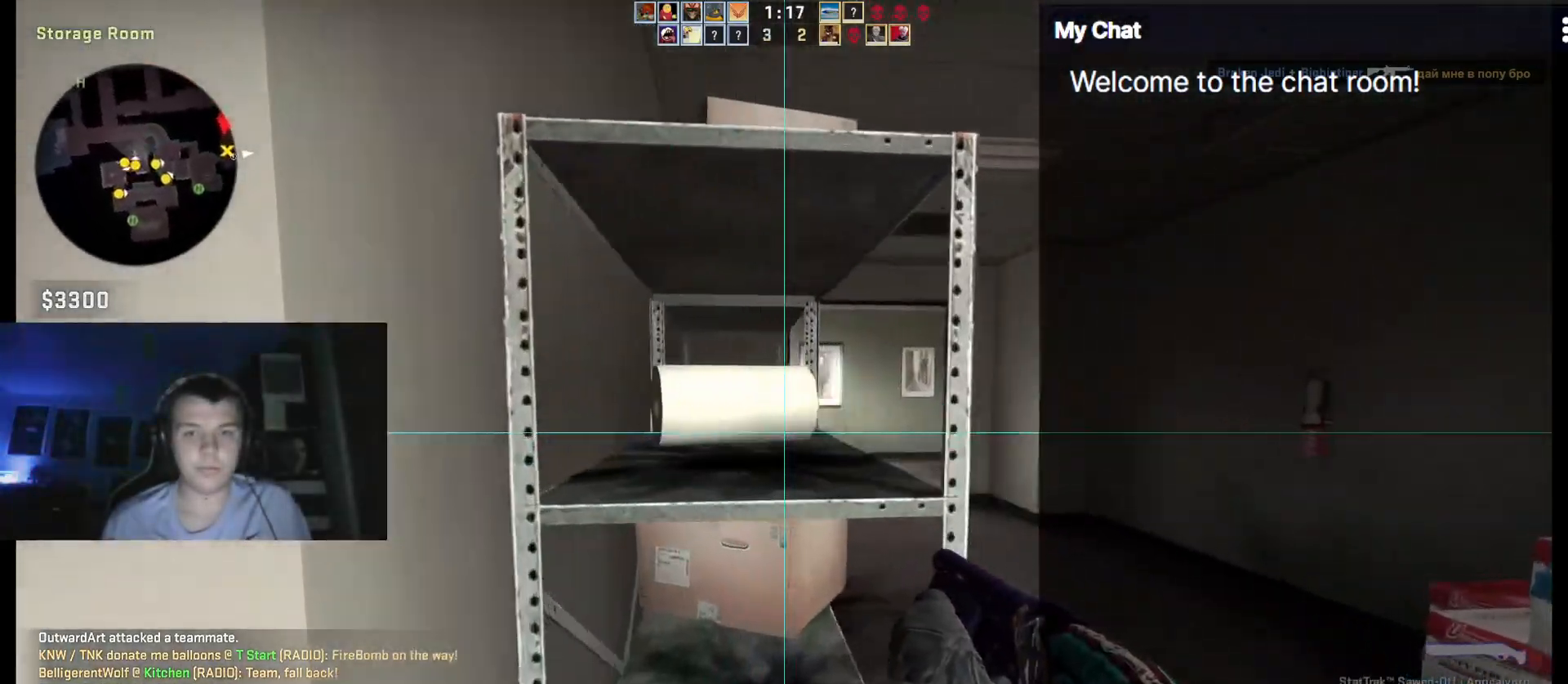
{"keys": ["shift_l", "w"], "events": [[433, "d", "up"]]}
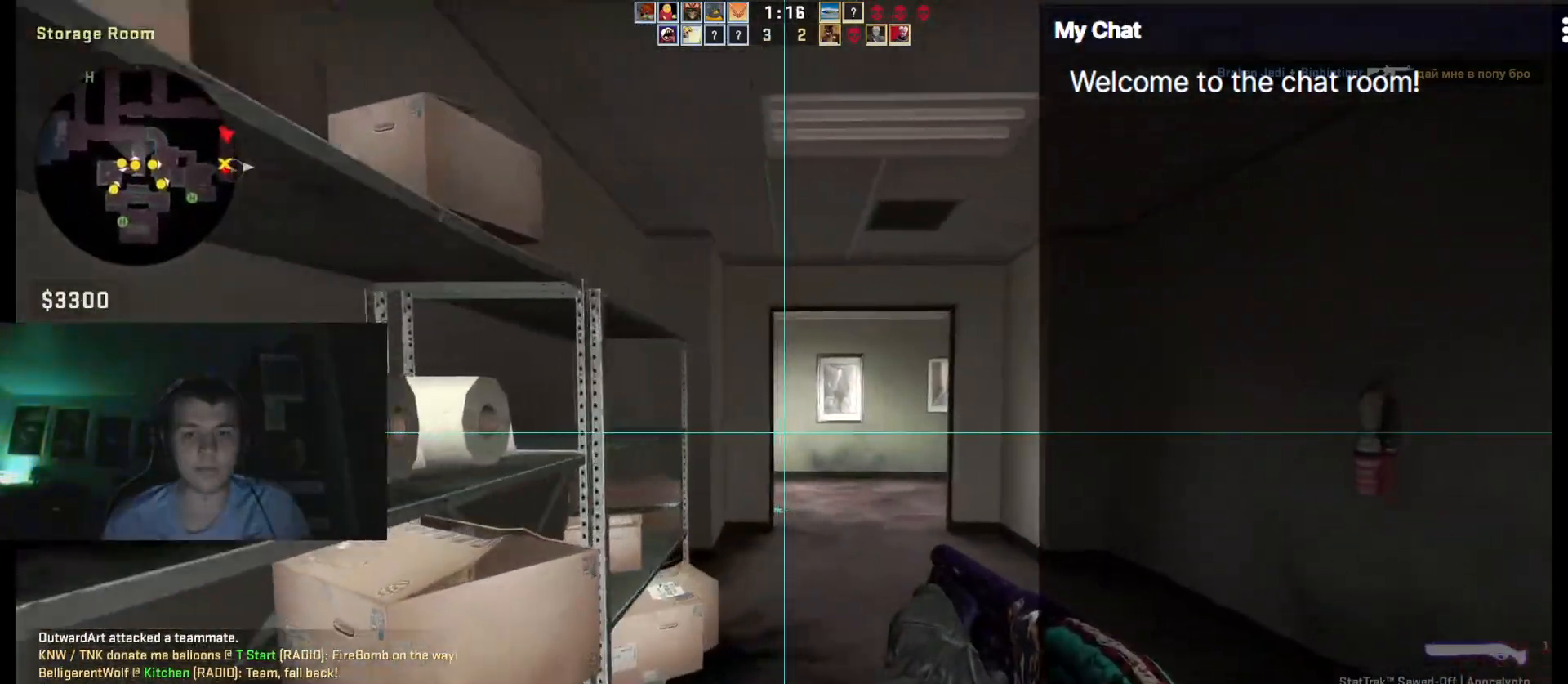
{"keys": ["shift_l", "w"], "events": []}
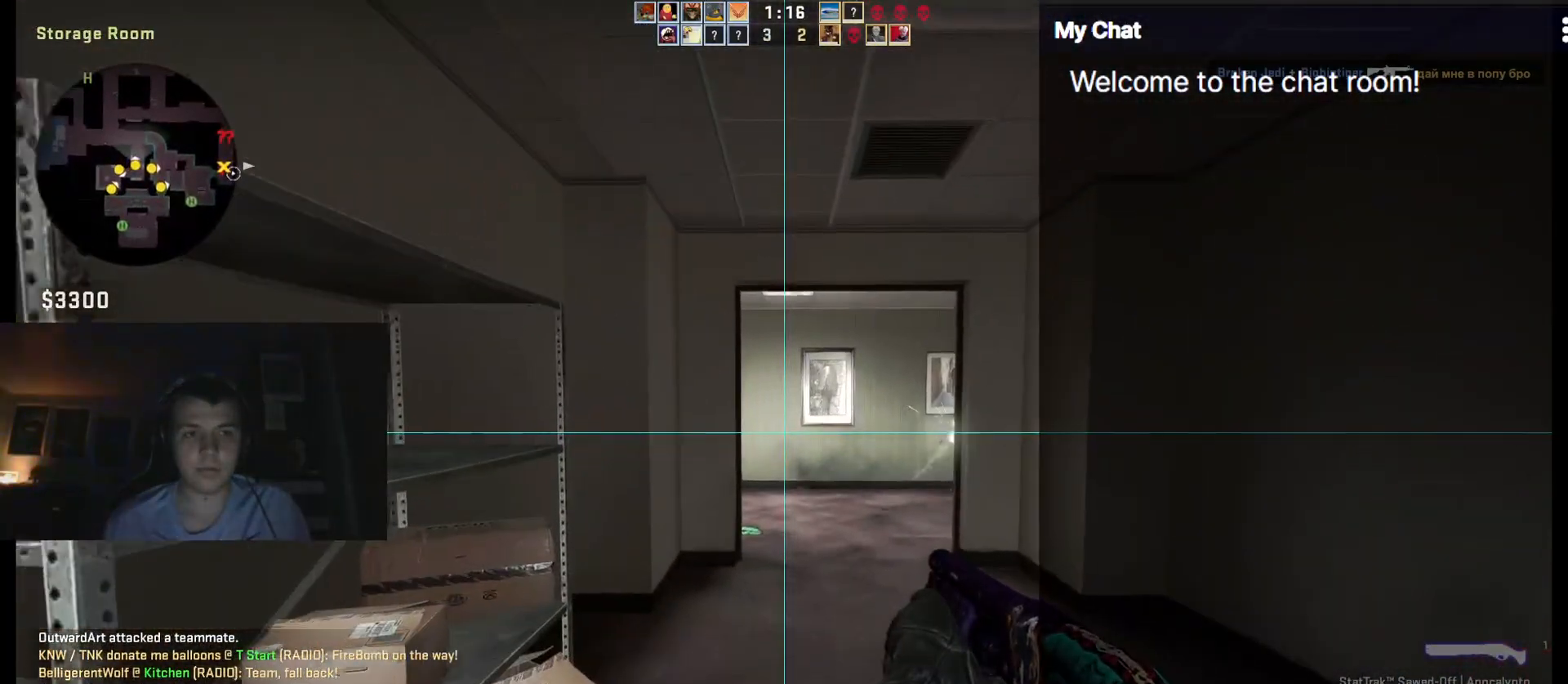
{"keys": ["shift_l", "w"], "events": []}
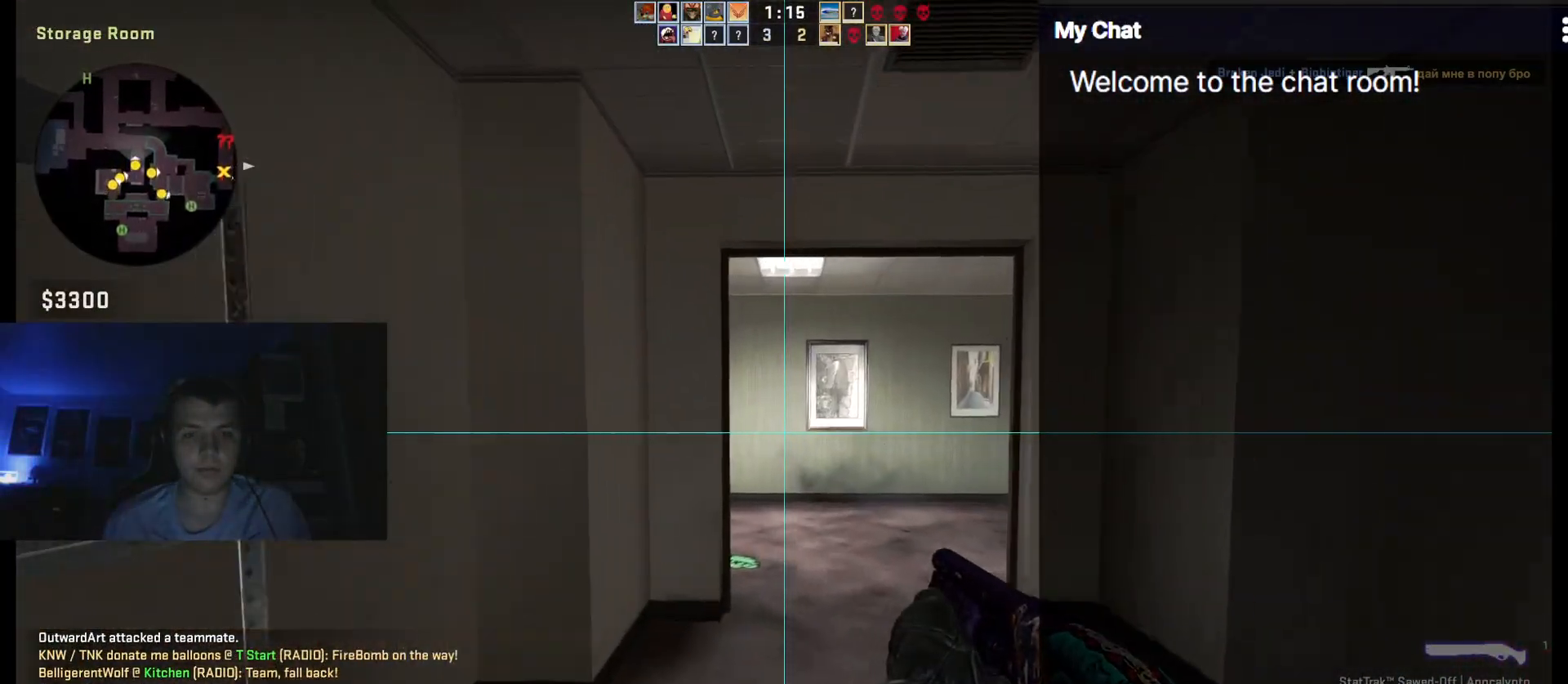
{"keys": ["d", "w"], "events": [[100, "shift_l", "up"], [183, "d", "down"]]}
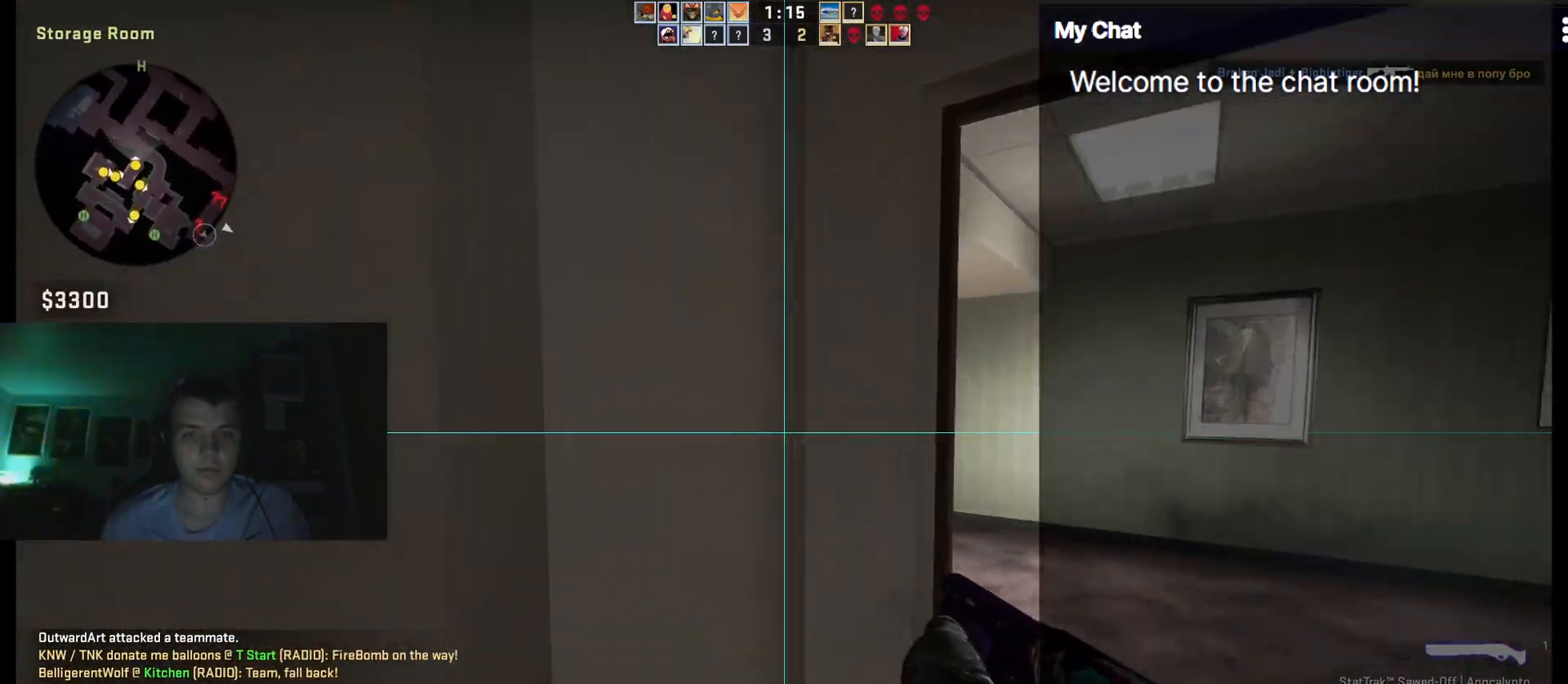
{"keys": ["w"], "events": [[417, "d", "up"]]}
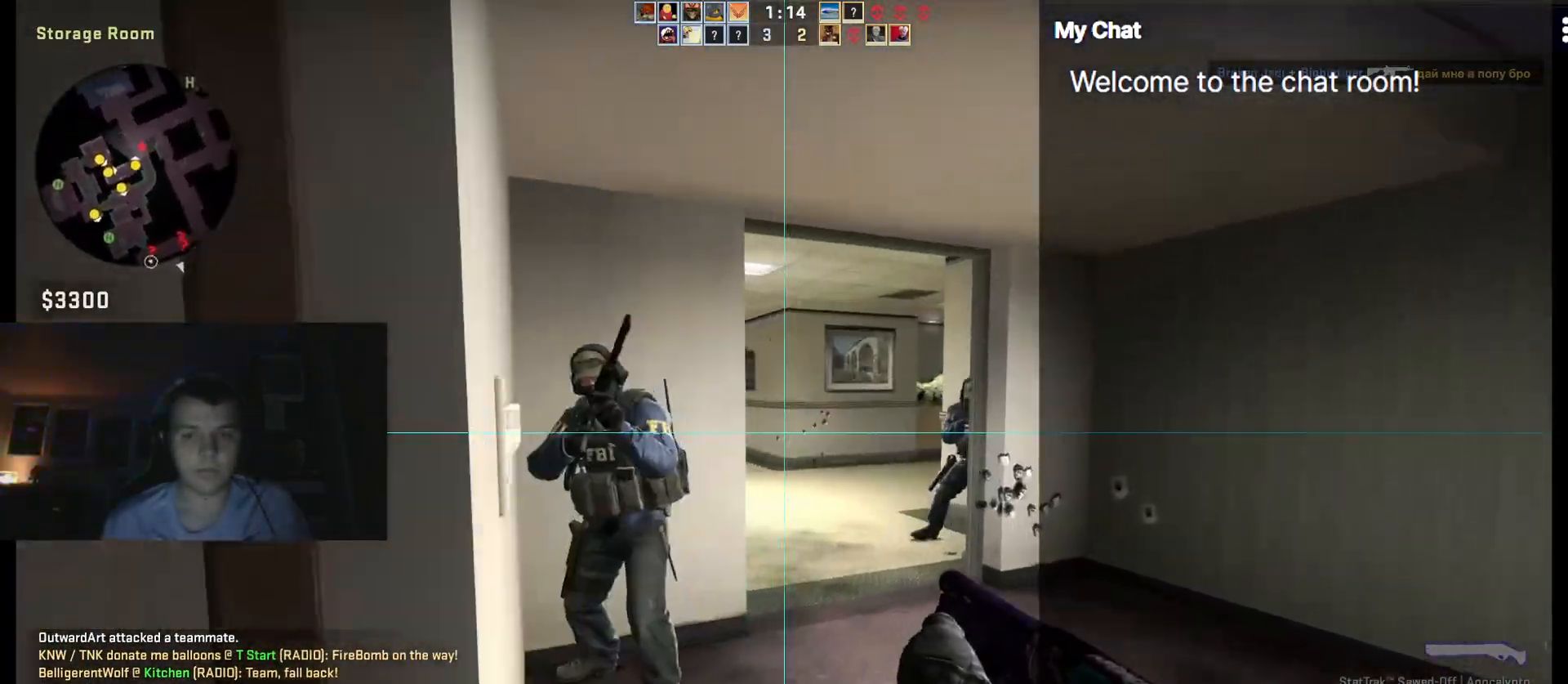
{"keys": ["d"]}
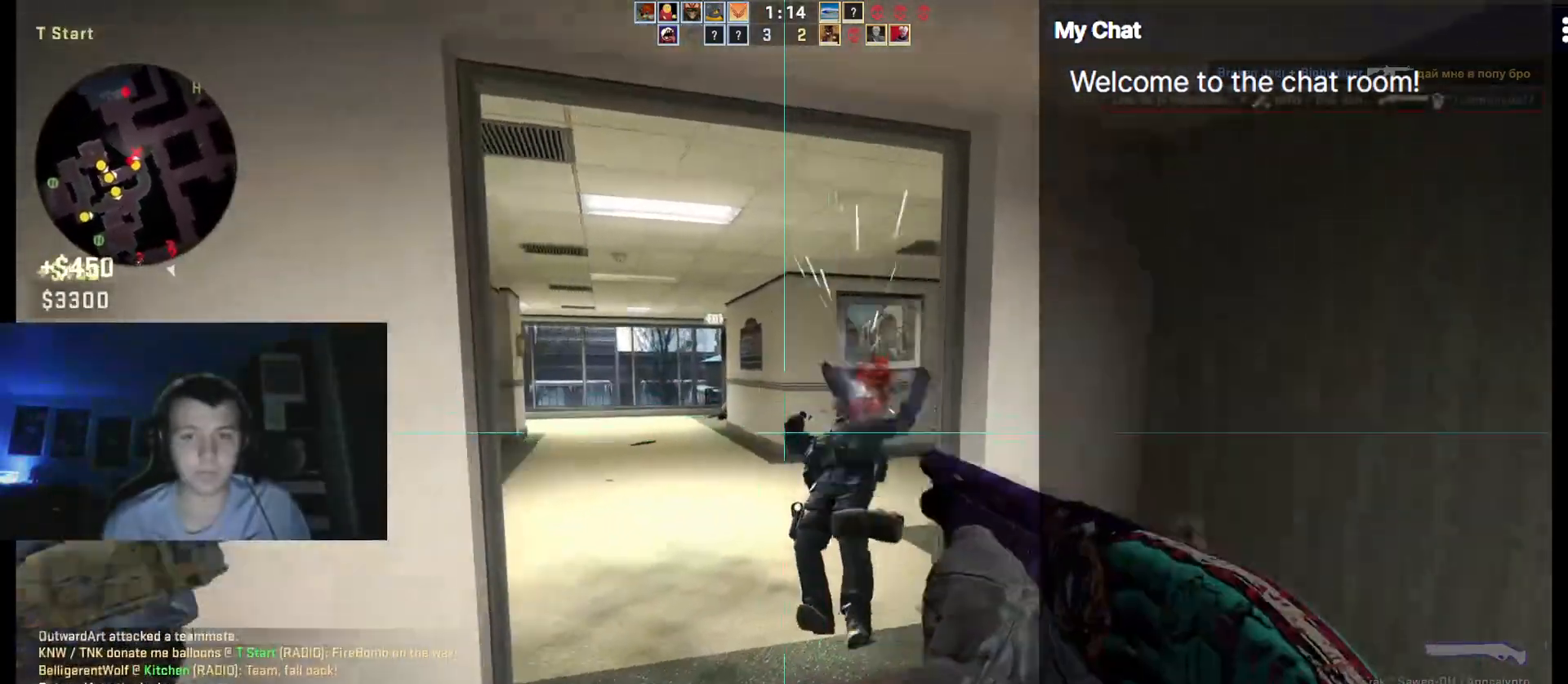
{"keys": ["a", "w"]}
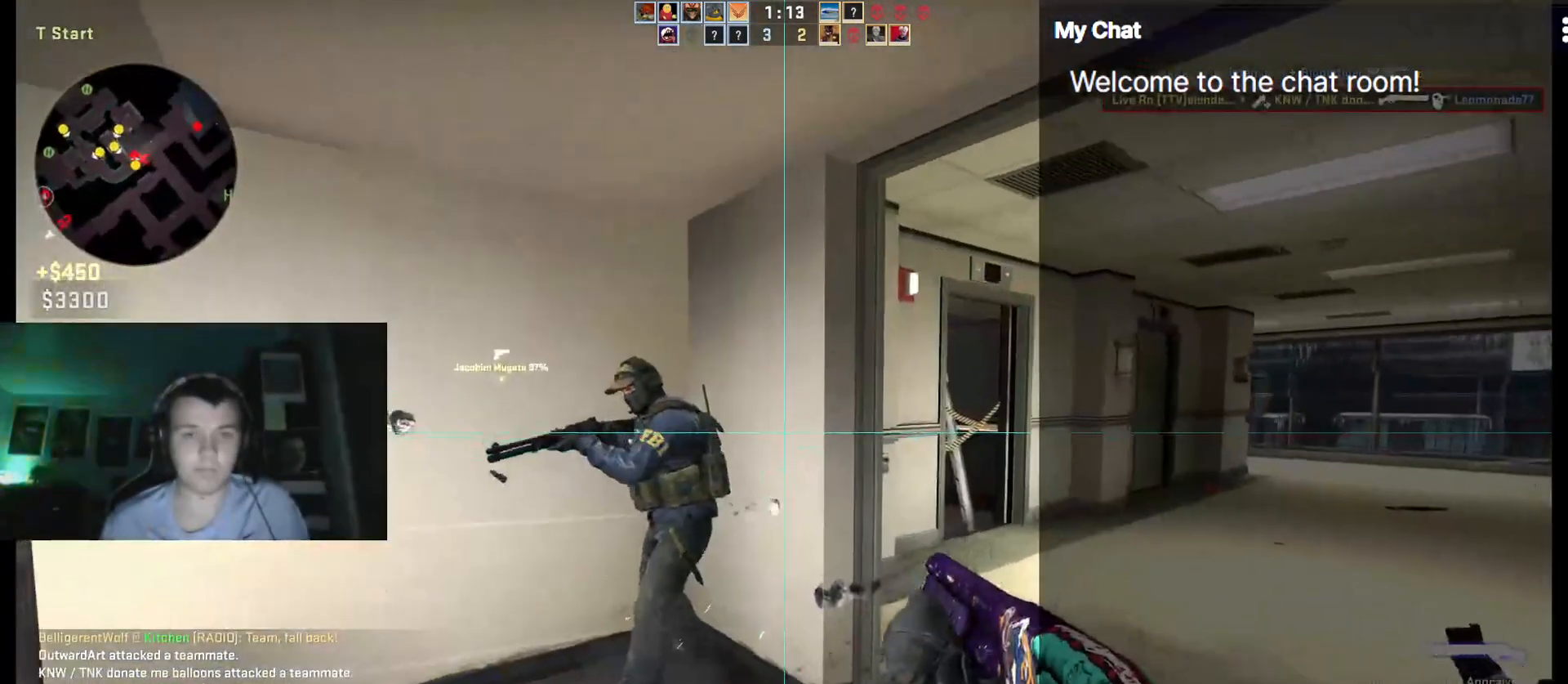
{"keys": ["a"]}
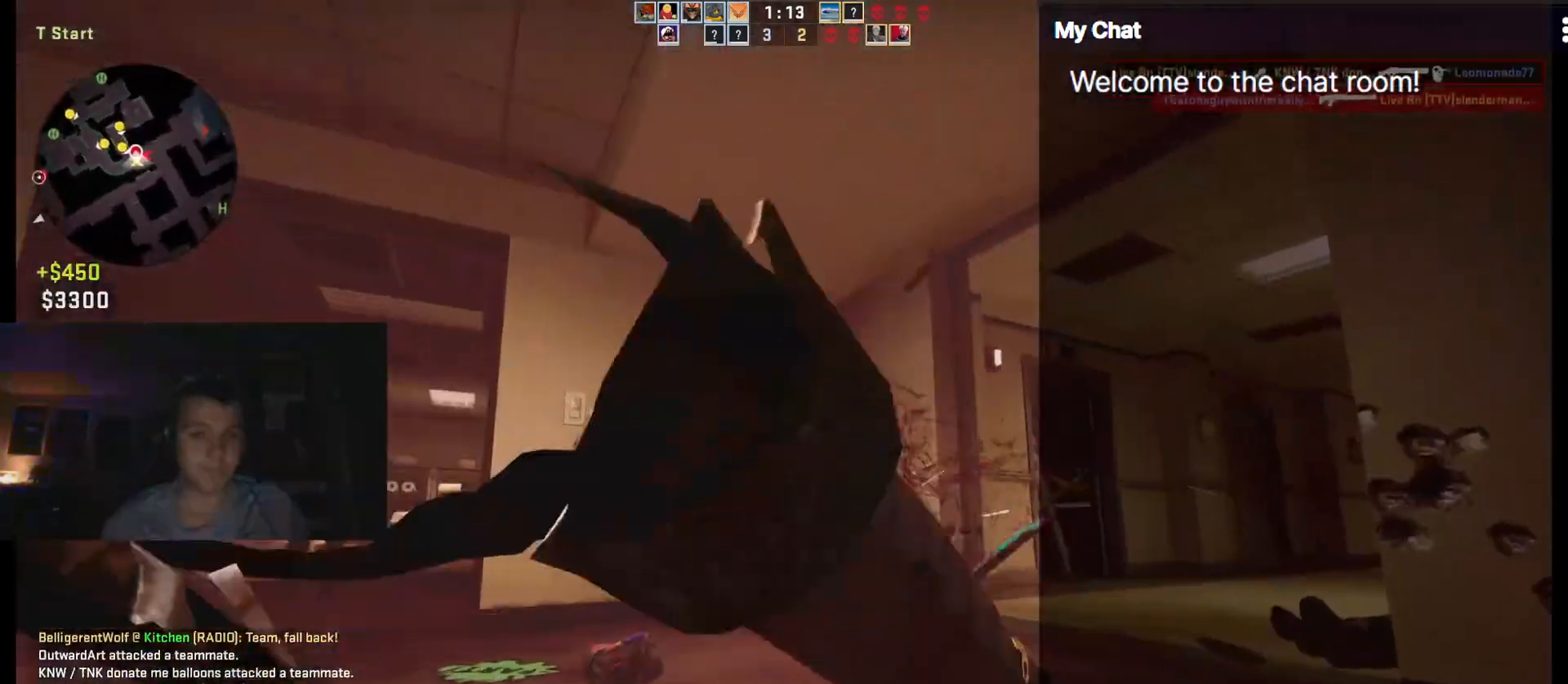
{"keys": ["space"], "events": [[83, "a", "up"], [500, "space", "down"]]}
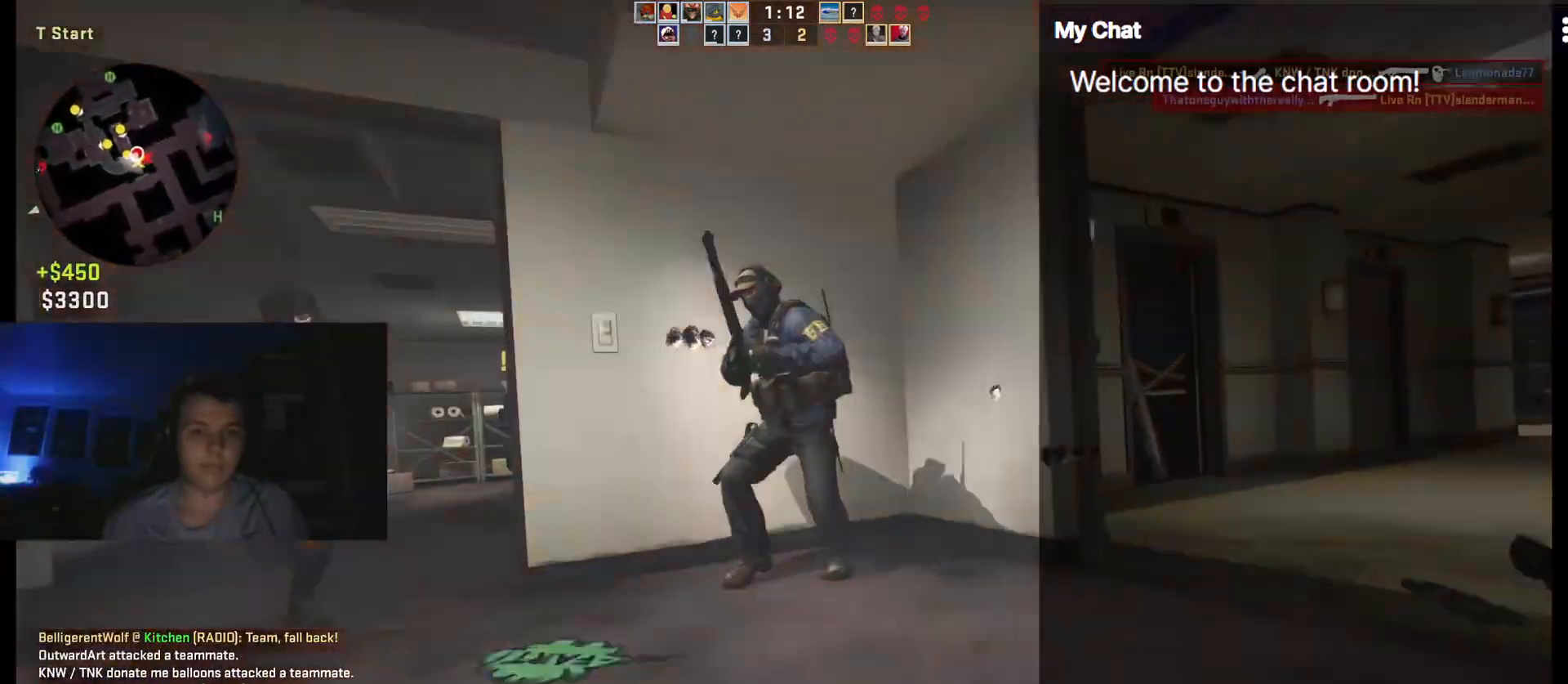
{"keys": [], "events": [[100, "space", "up"], [283, "space", "down"], [383, "space", "up"]]}
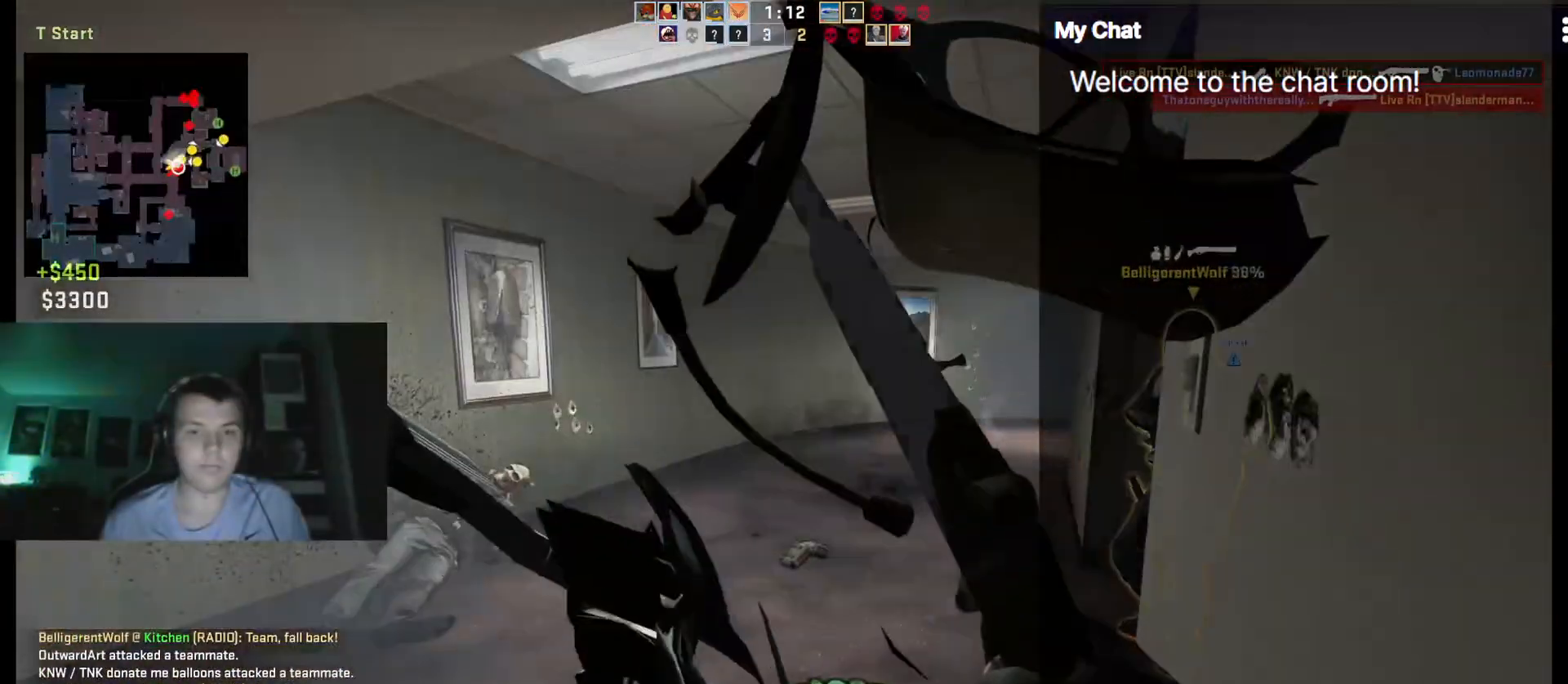
{"keys": ["space"], "events": [[483, "space", "down"]]}
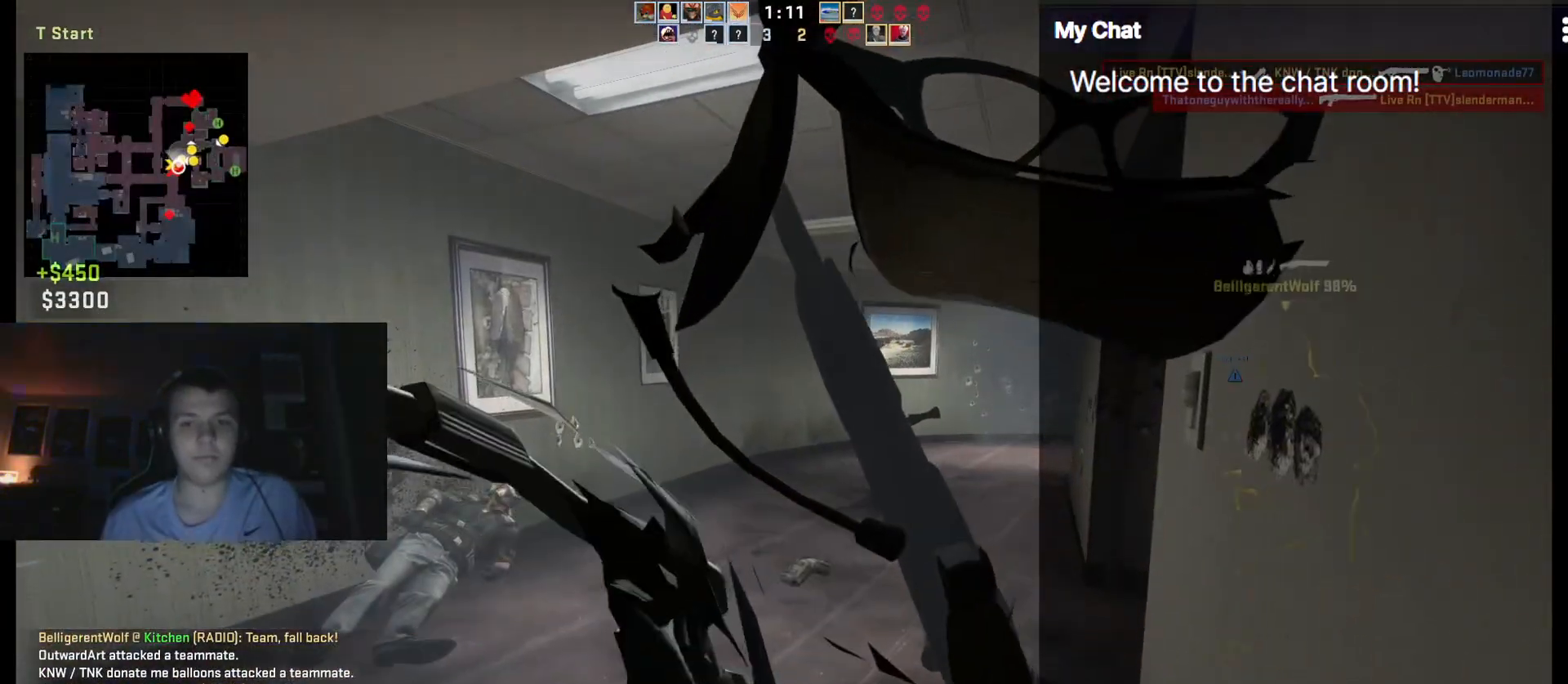
{"keys": [], "events": [[83, "space", "up"], [267, "space", "down"], [350, "space", "up"]]}